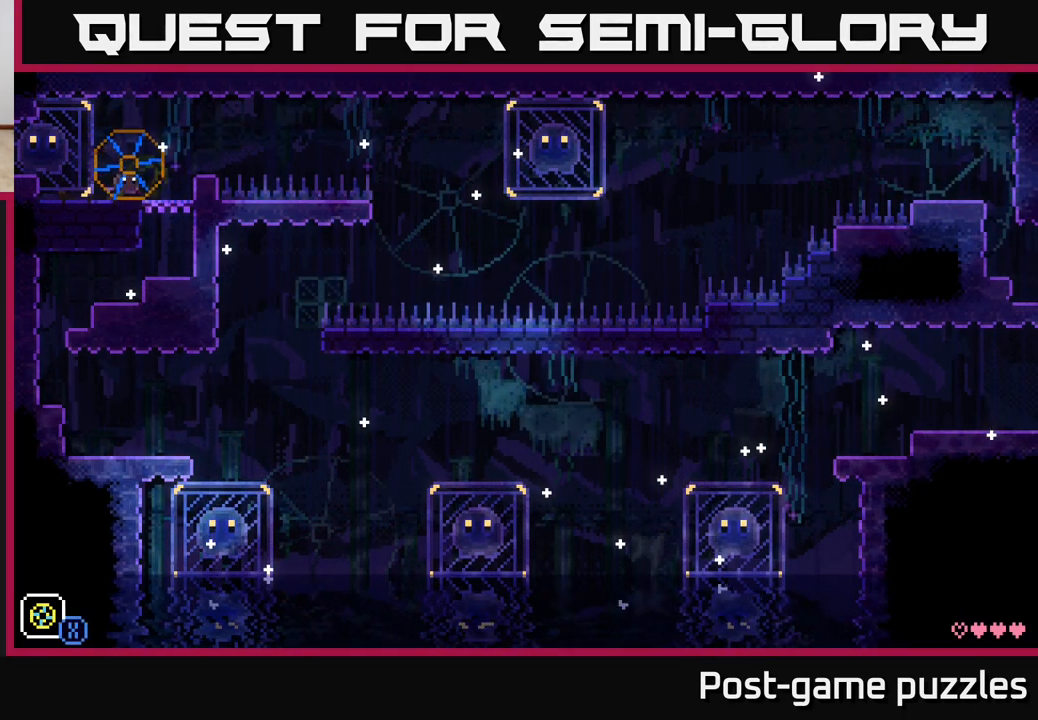
Gameplay with a controller (Xbox layout); each line is a JSON object with the inputs held at the frame after it. "events" lists button and stick changes between this image and that frame as [ms after this image, input, new state], when the widget could be followed in between.
{"buttons": [], "left_stick": "right", "right_stick": "center", "events": [[283, "A", "down"], [417, "A", "up"]]}
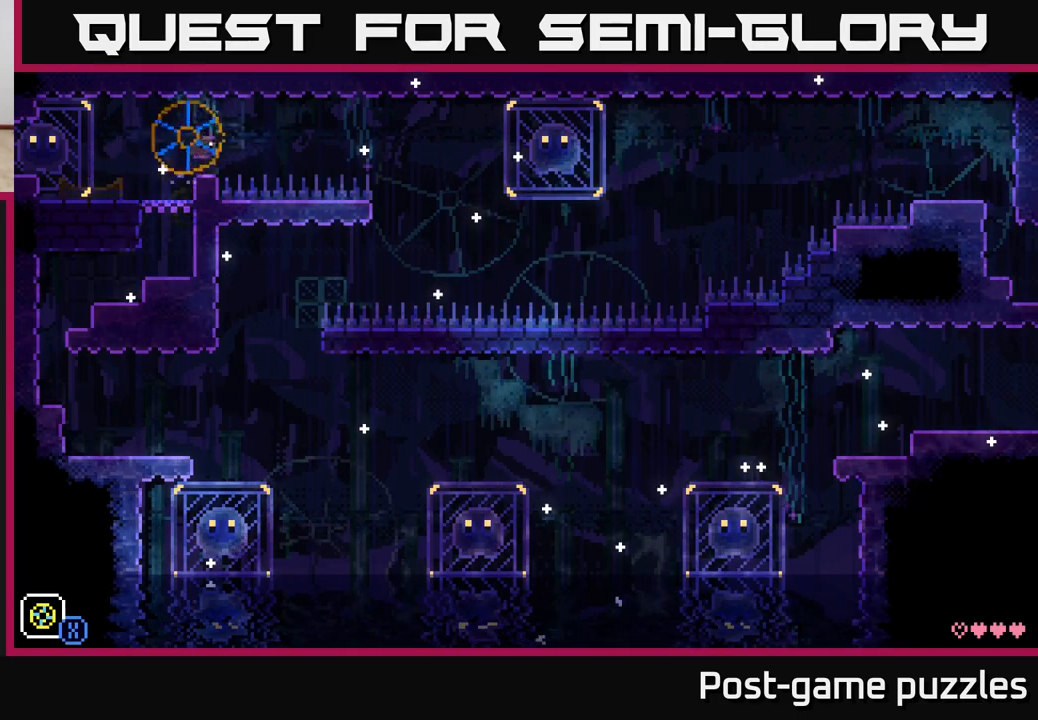
{"buttons": [], "left_stick": "right", "right_stick": "center", "events": []}
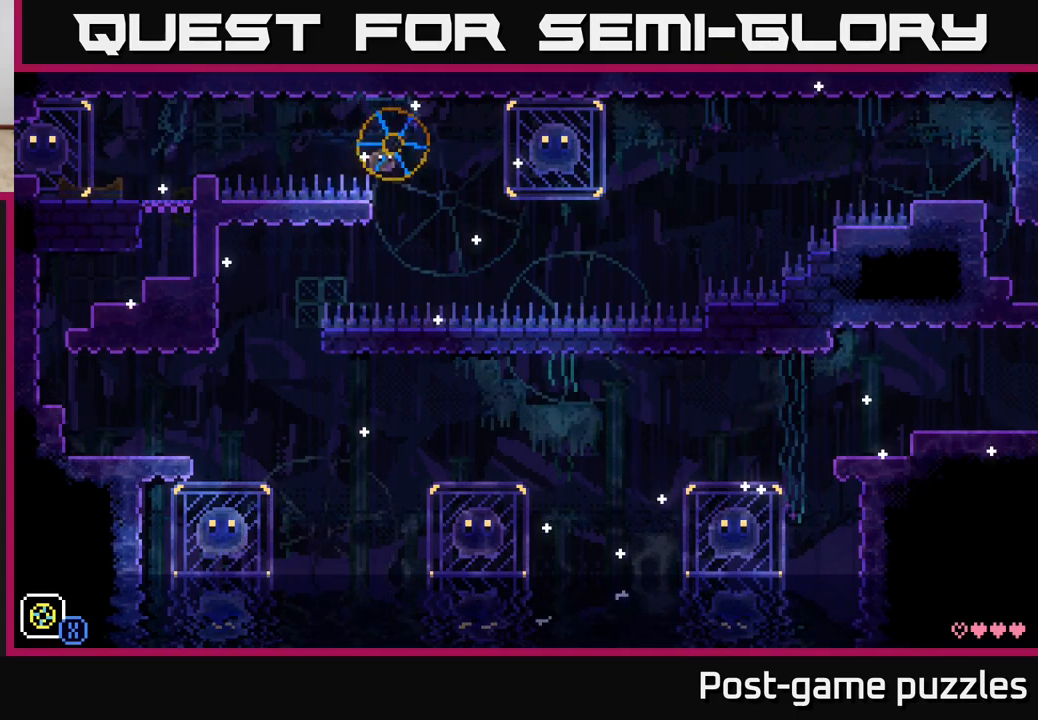
{"buttons": [], "left_stick": "left", "right_stick": "center", "events": [[117, "left_stick", "left"]]}
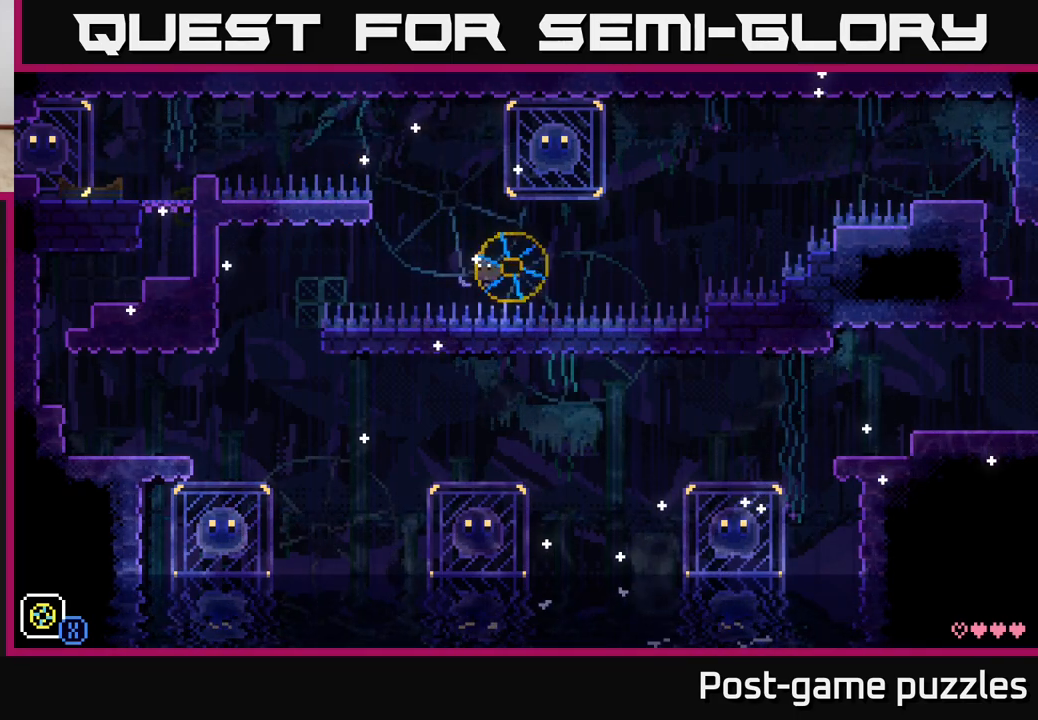
{"buttons": [], "left_stick": "left", "right_stick": "center", "events": []}
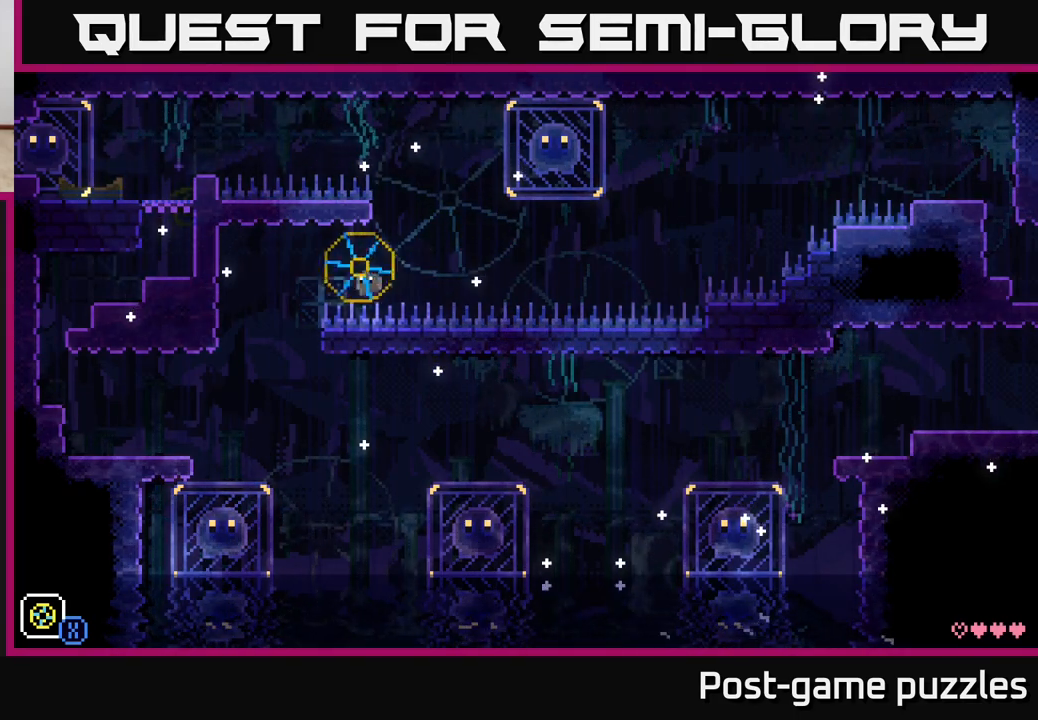
{"buttons": ["A", "X"], "left_stick": "center", "right_stick": "center", "events": [[333, "left_stick", "center"], [400, "A", "down"], [467, "X", "down"]]}
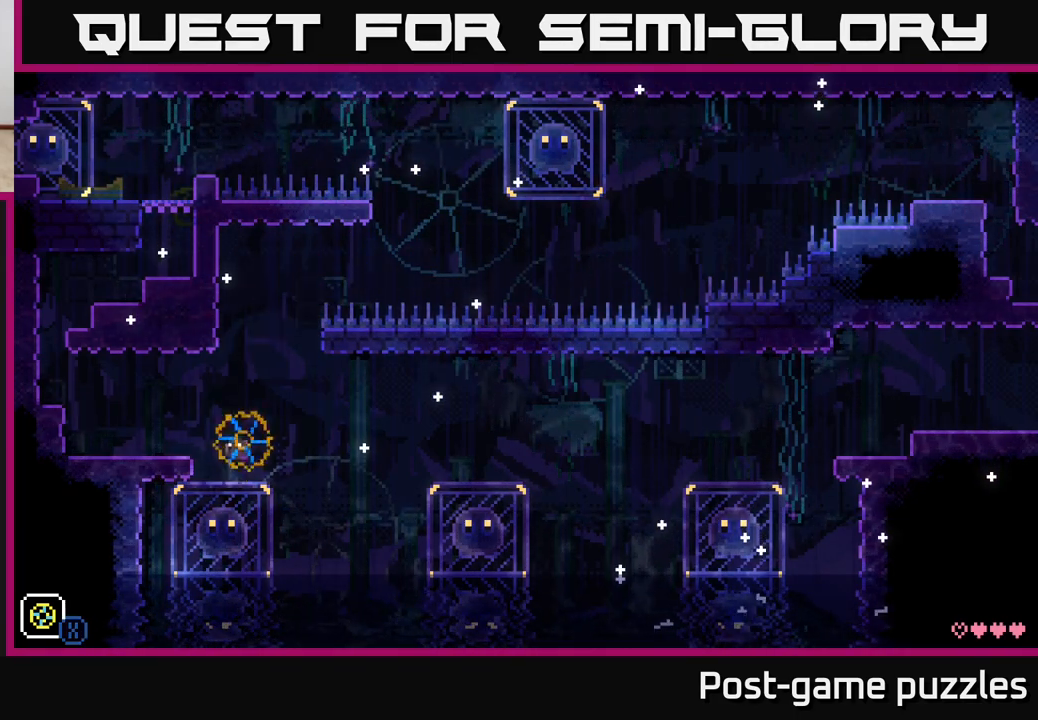
{"buttons": [], "left_stick": "right", "right_stick": "center", "events": [[17, "A", "up"], [83, "X", "up"], [450, "left_stick", "right"]]}
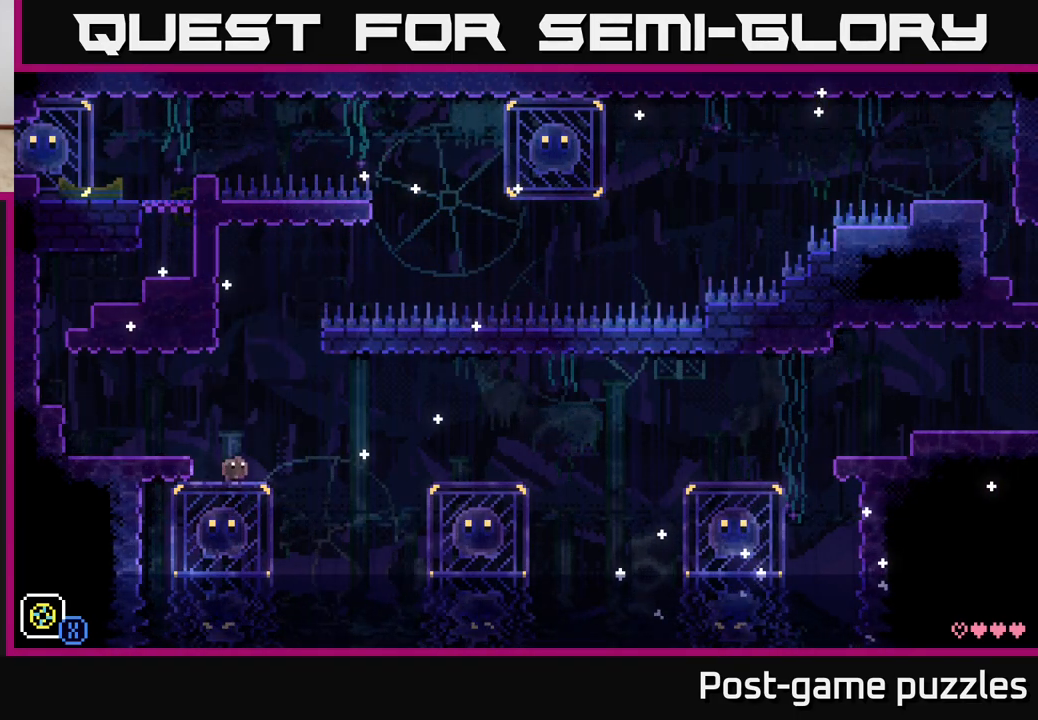
{"buttons": [], "left_stick": "left", "right_stick": "center", "events": [[83, "left_stick", "center"], [150, "left_stick", "up-left"], [200, "left_stick", "left"]]}
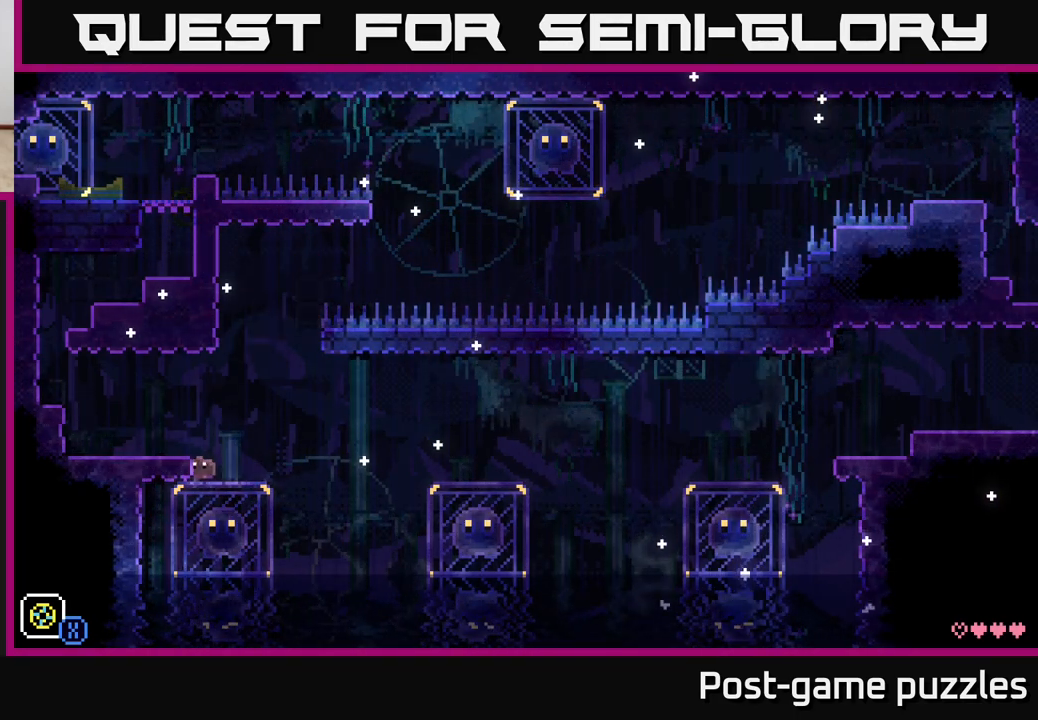
{"buttons": ["A"], "left_stick": "right", "right_stick": "center", "events": [[17, "left_stick", "right"], [450, "A", "down"]]}
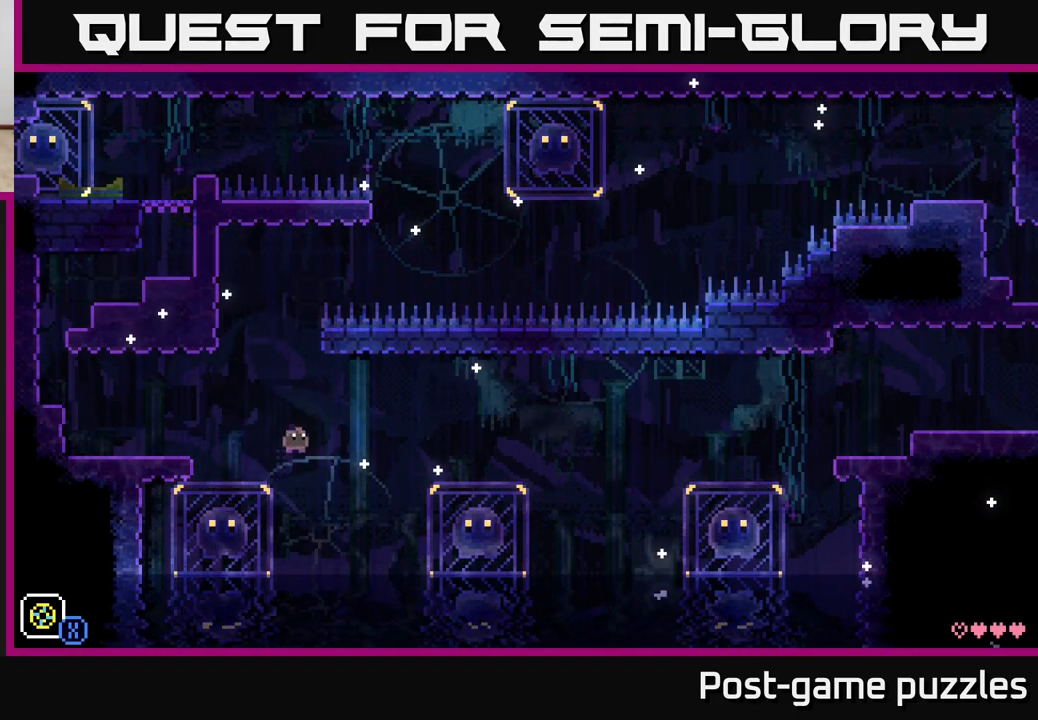
{"buttons": [], "left_stick": "right", "right_stick": "center", "events": [[450, "A", "up"]]}
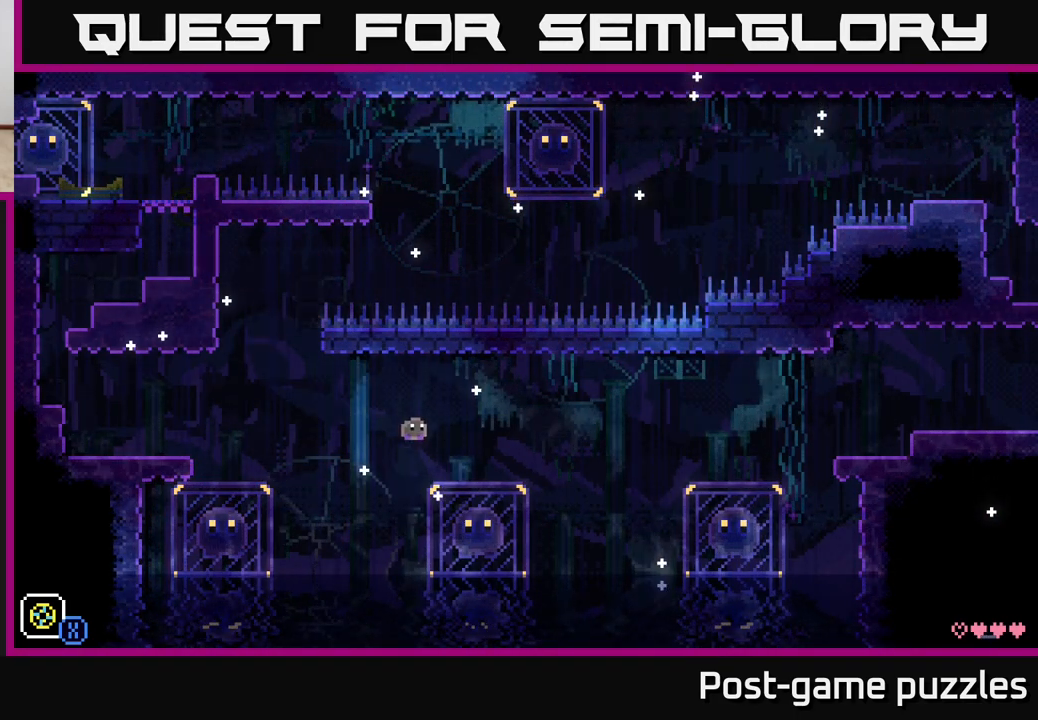
{"buttons": ["A"], "left_stick": "right", "right_stick": "center", "events": [[500, "A", "down"]]}
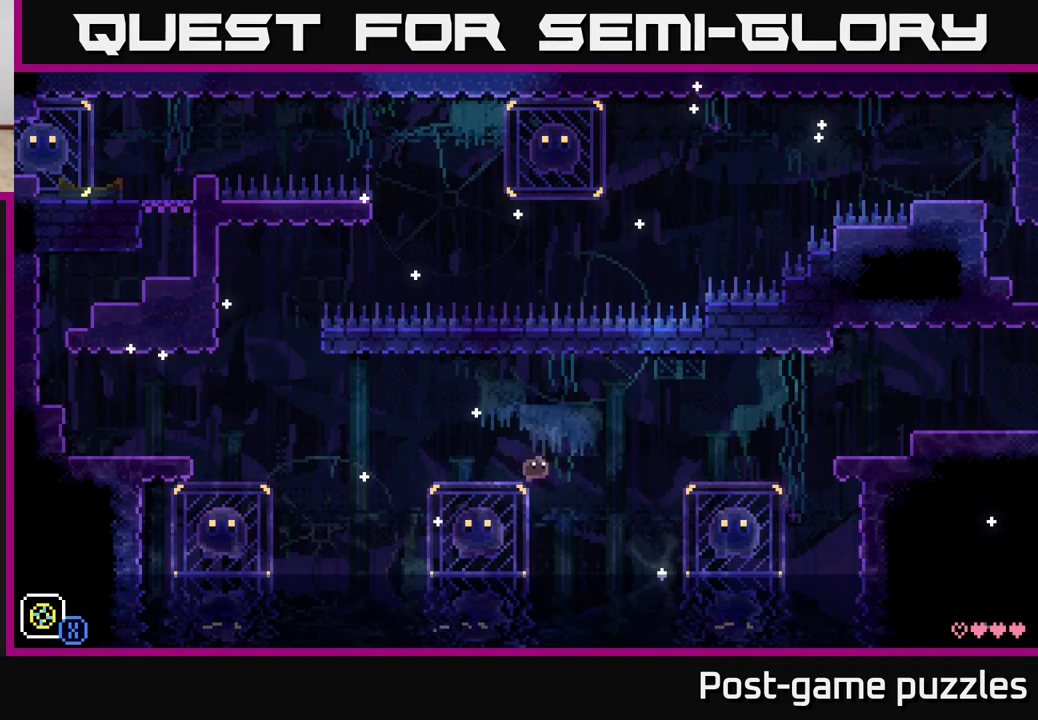
{"buttons": ["A"], "left_stick": "right", "right_stick": "center", "events": []}
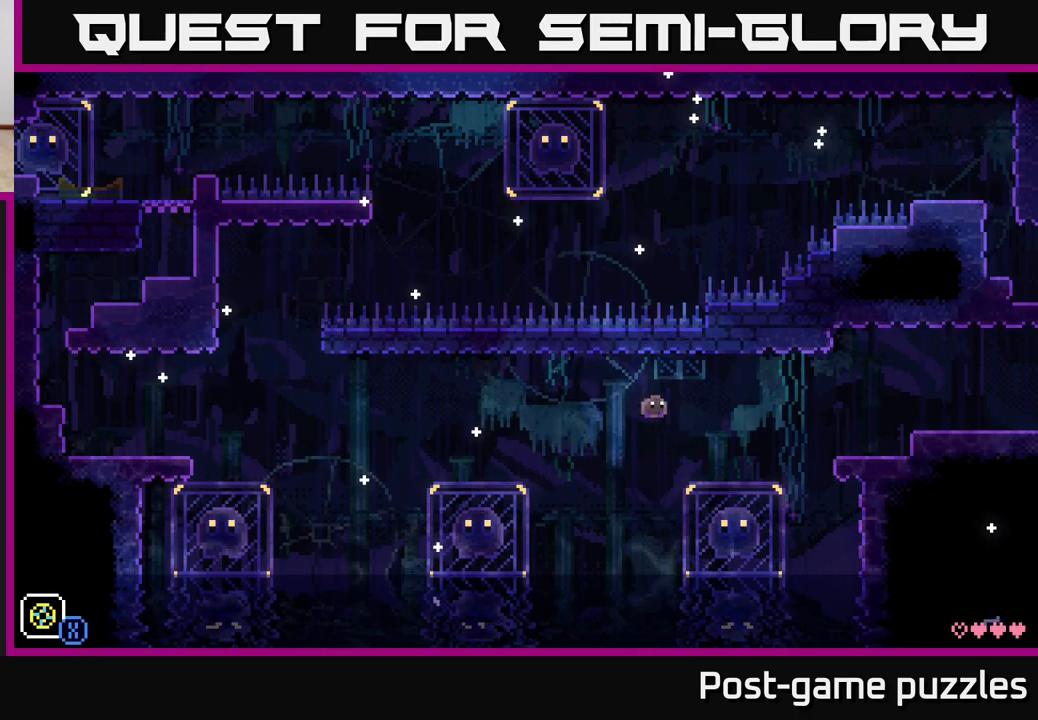
{"buttons": ["A"], "left_stick": "right", "right_stick": "center", "events": [[17, "A", "up"], [433, "A", "down"]]}
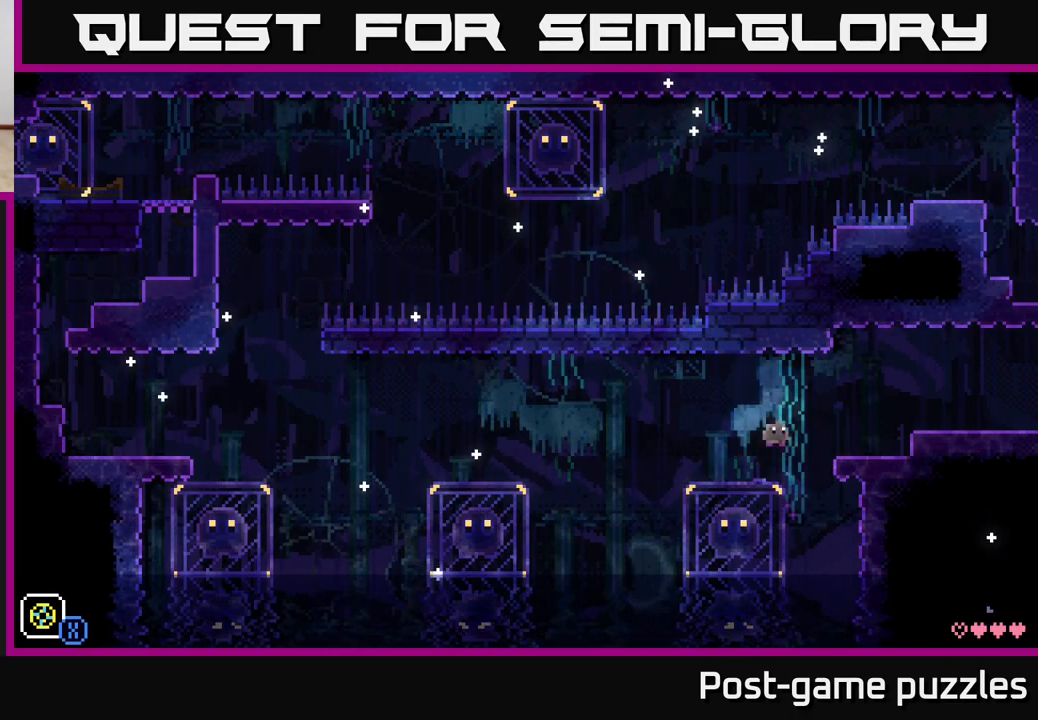
{"buttons": [], "left_stick": "right", "right_stick": "center", "events": [[300, "A", "up"]]}
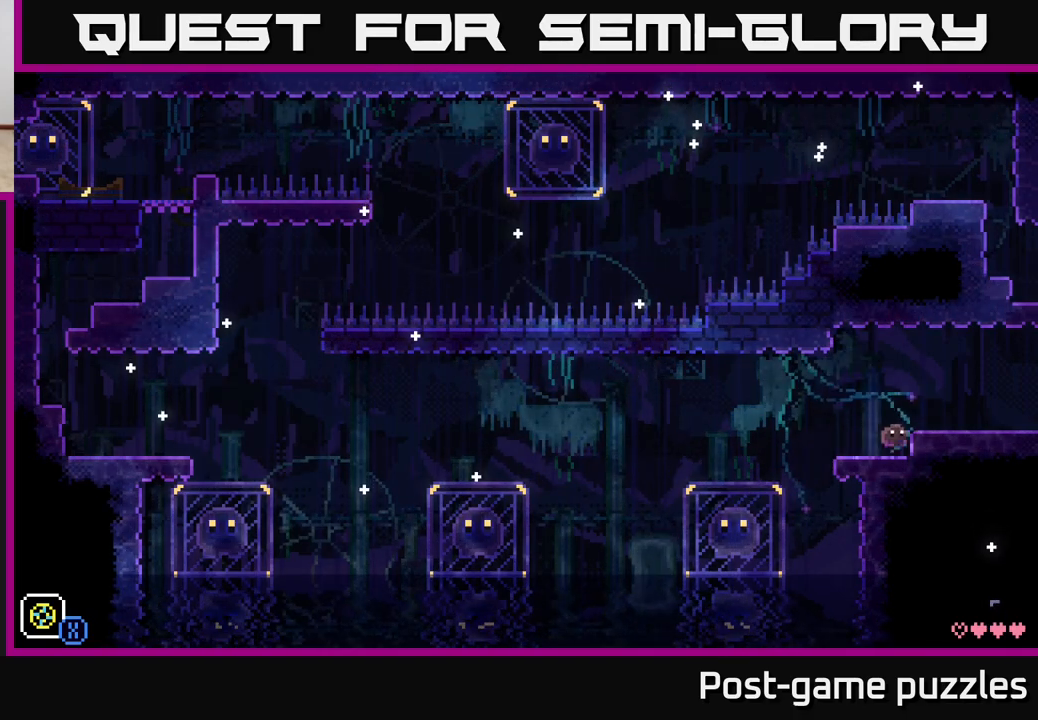
{"buttons": [], "left_stick": "right", "right_stick": "center", "events": [[50, "A", "down"], [200, "A", "up"]]}
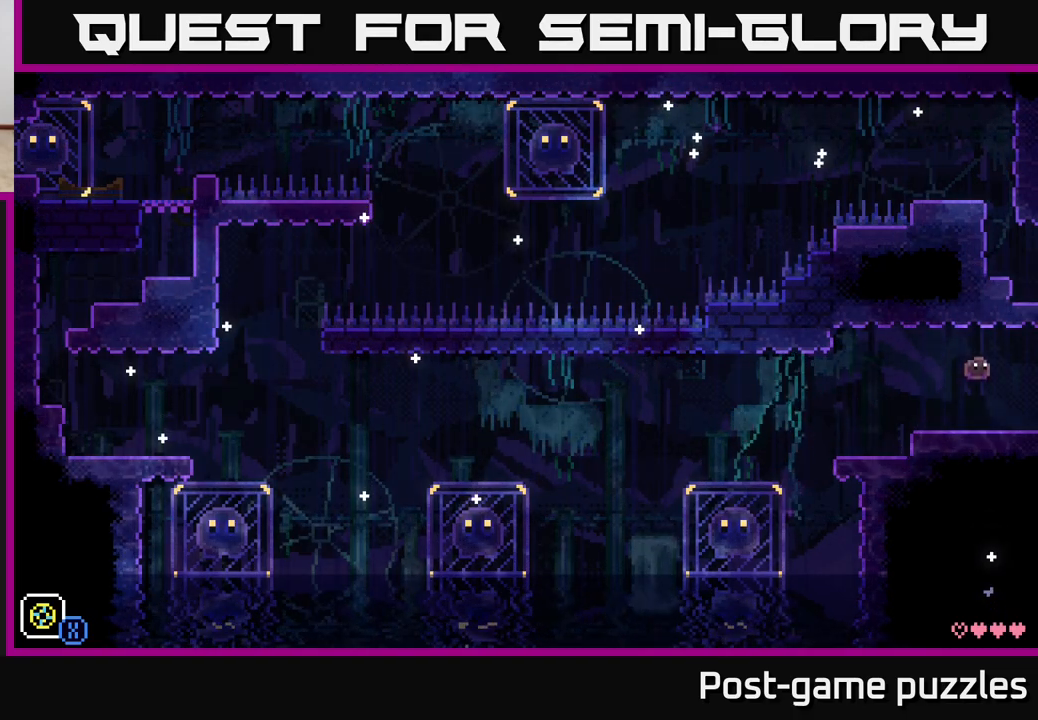
{"buttons": [], "left_stick": "center", "right_stick": "center", "events": [[450, "left_stick", "center"]]}
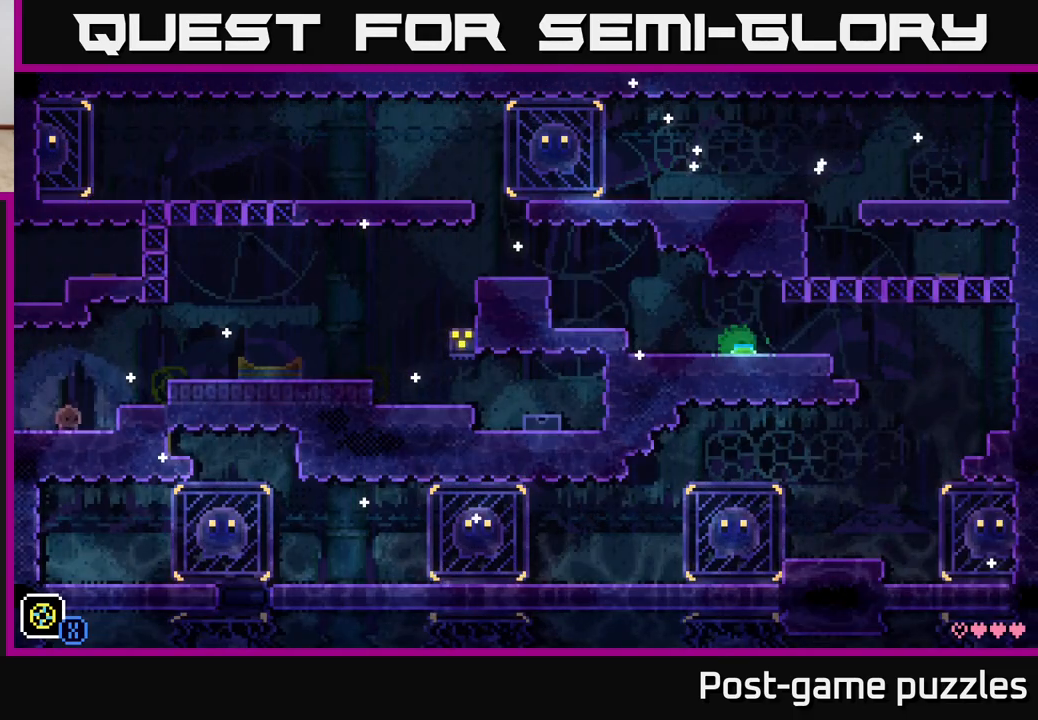
{"buttons": ["A"], "left_stick": "right", "right_stick": "center", "events": [[83, "left_stick", "right"], [217, "A", "down"]]}
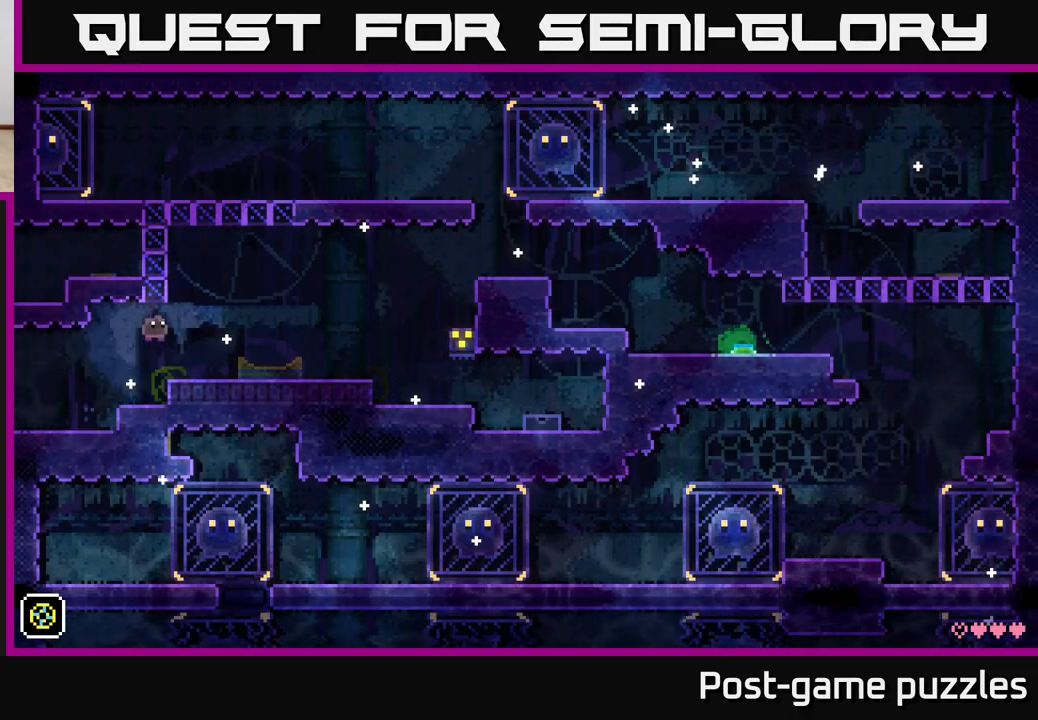
{"buttons": [], "left_stick": "center", "right_stick": "center", "events": [[50, "A", "up"], [317, "X", "down"], [400, "left_stick", "center"], [467, "X", "up"]]}
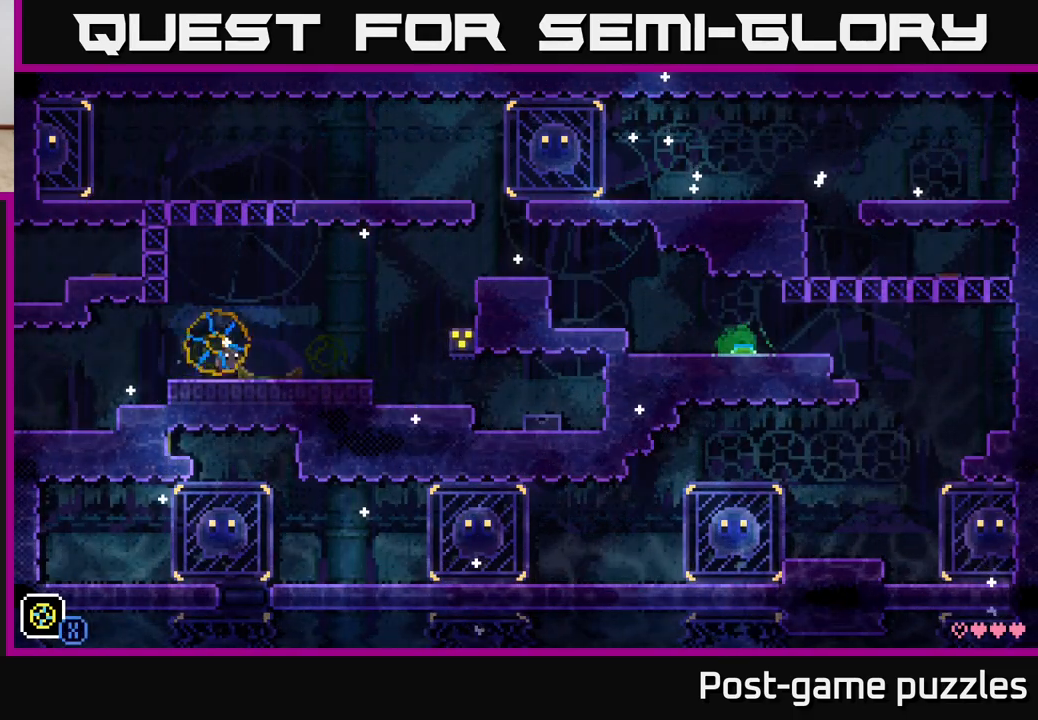
{"buttons": [], "left_stick": "left", "right_stick": "center", "events": [[183, "left_stick", "right"], [400, "left_stick", "center"], [450, "left_stick", "left"]]}
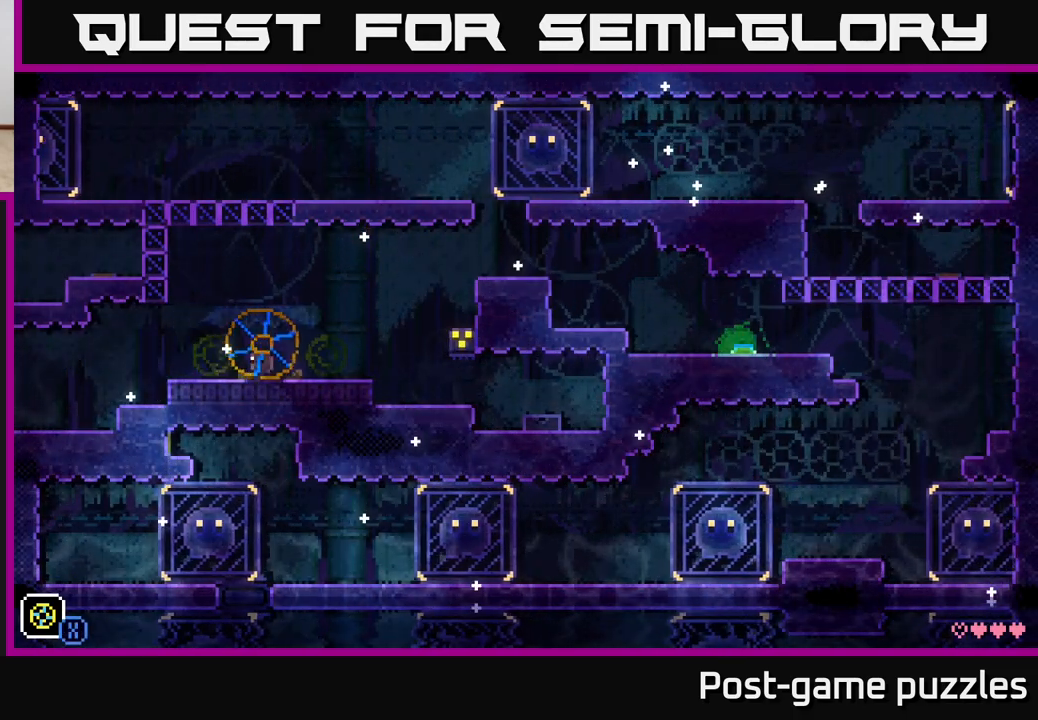
{"buttons": [], "left_stick": "center", "right_stick": "center", "events": [[217, "left_stick", "center"]]}
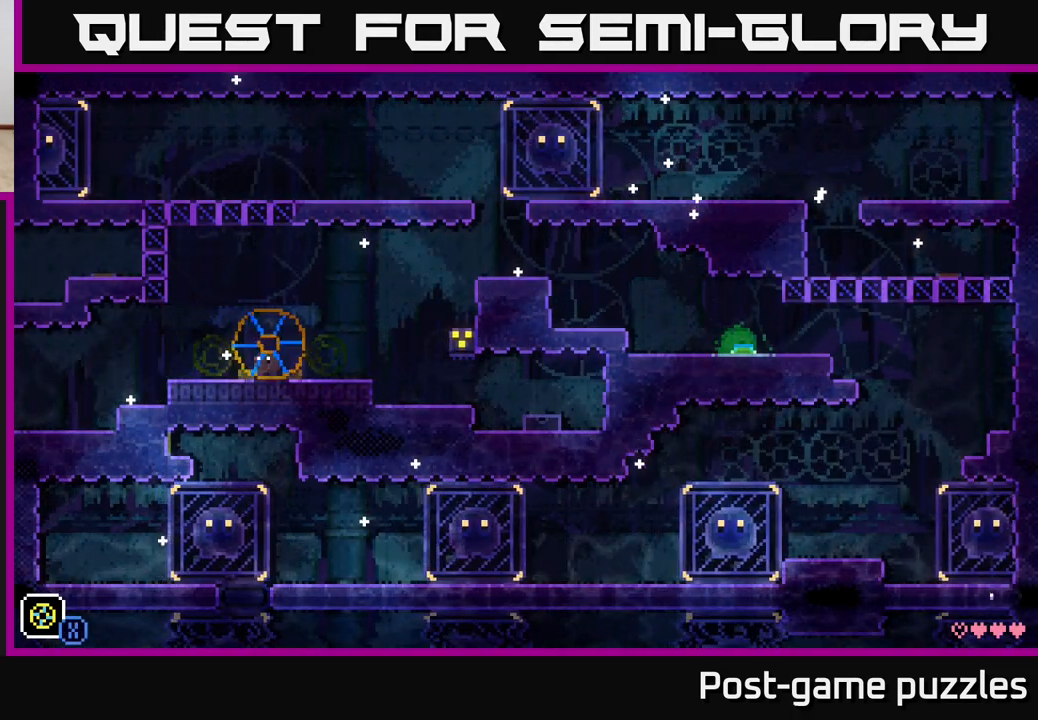
{"buttons": [], "left_stick": "center", "right_stick": "center", "events": [[133, "left_stick", "right"], [417, "left_stick", "center"]]}
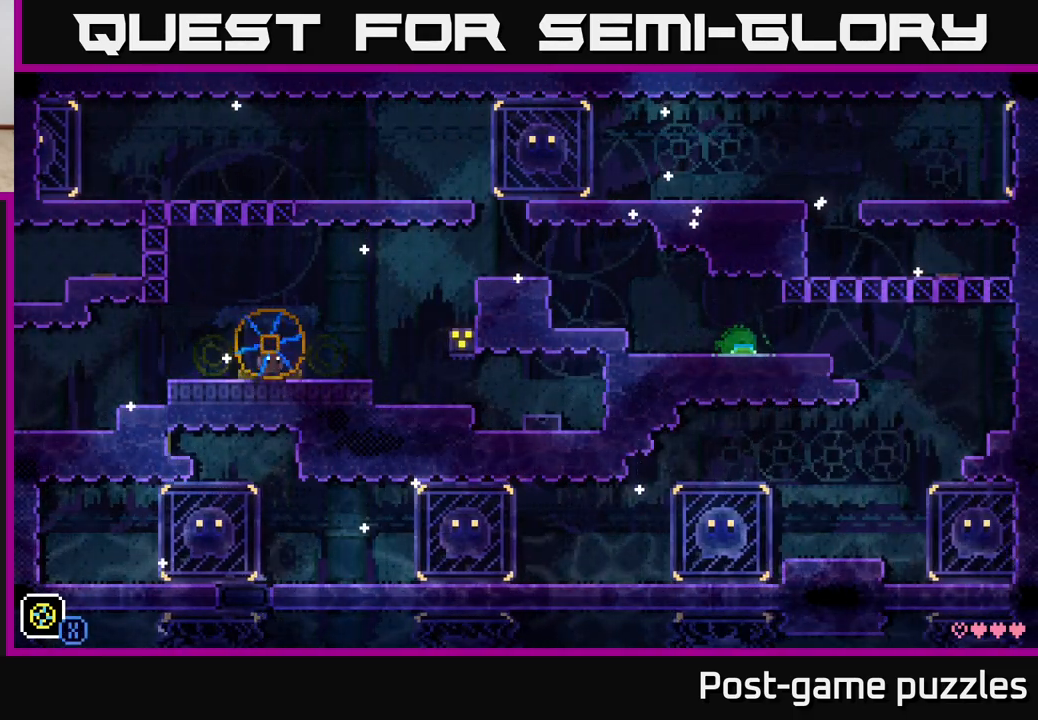
{"buttons": [], "left_stick": "center", "right_stick": "center", "events": [[150, "left_stick", "right"], [233, "left_stick", "center"]]}
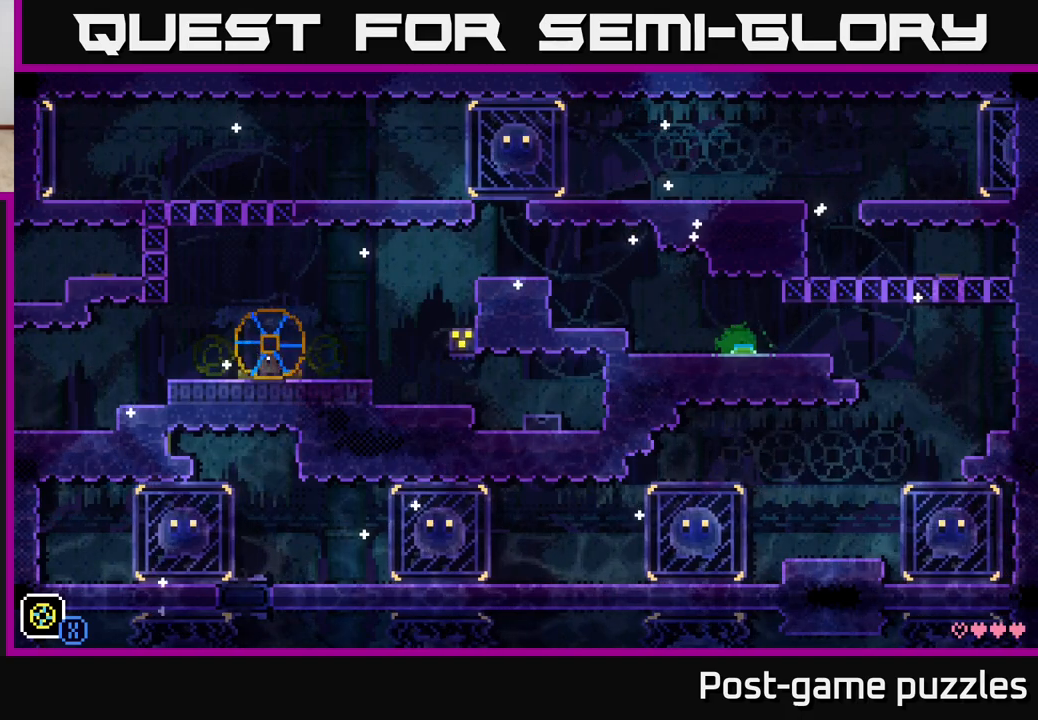
{"buttons": [], "left_stick": "center", "right_stick": "center", "events": [[167, "X", "down"], [217, "X", "up"]]}
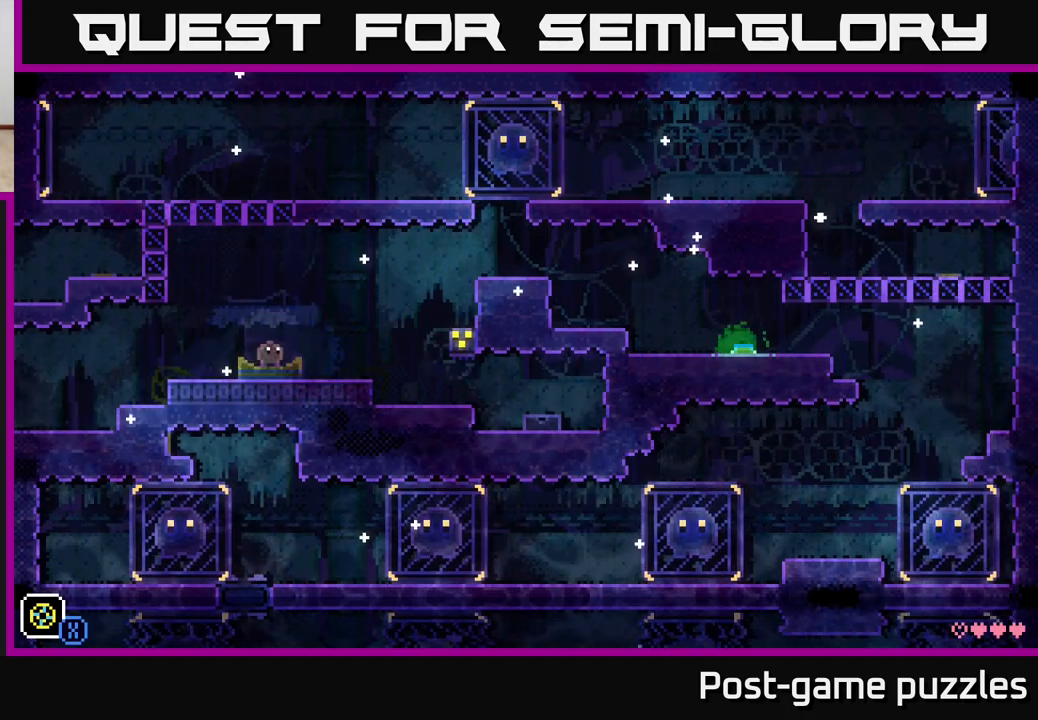
{"buttons": [], "left_stick": "left", "right_stick": "center", "events": [[67, "left_stick", "left"]]}
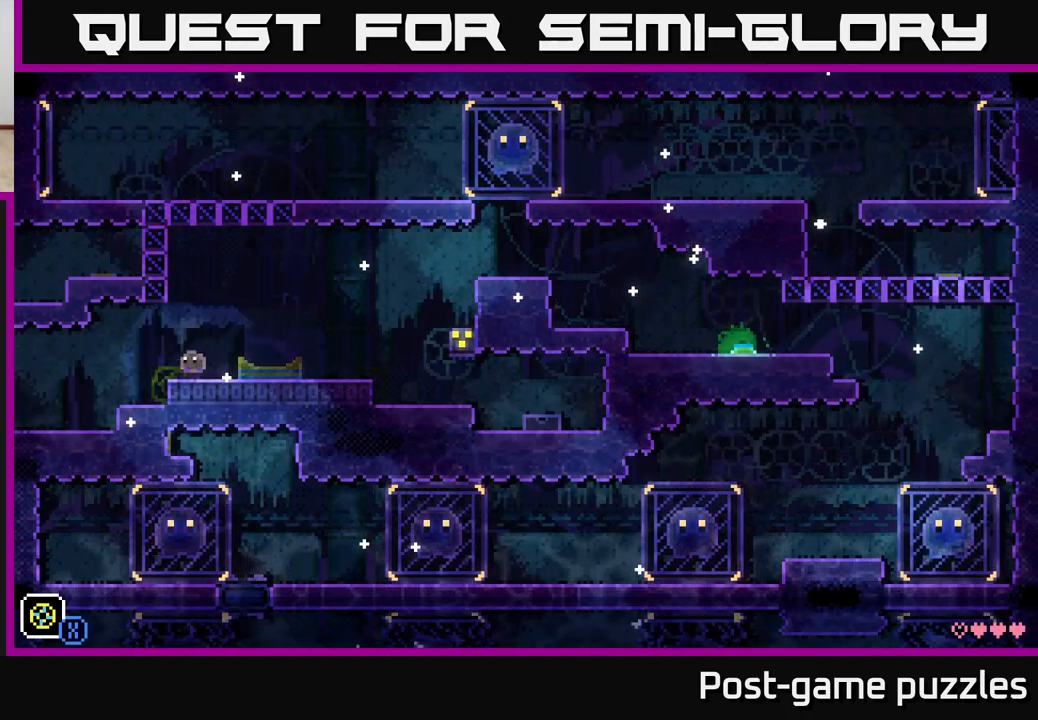
{"buttons": [], "left_stick": "left", "right_stick": "center", "events": []}
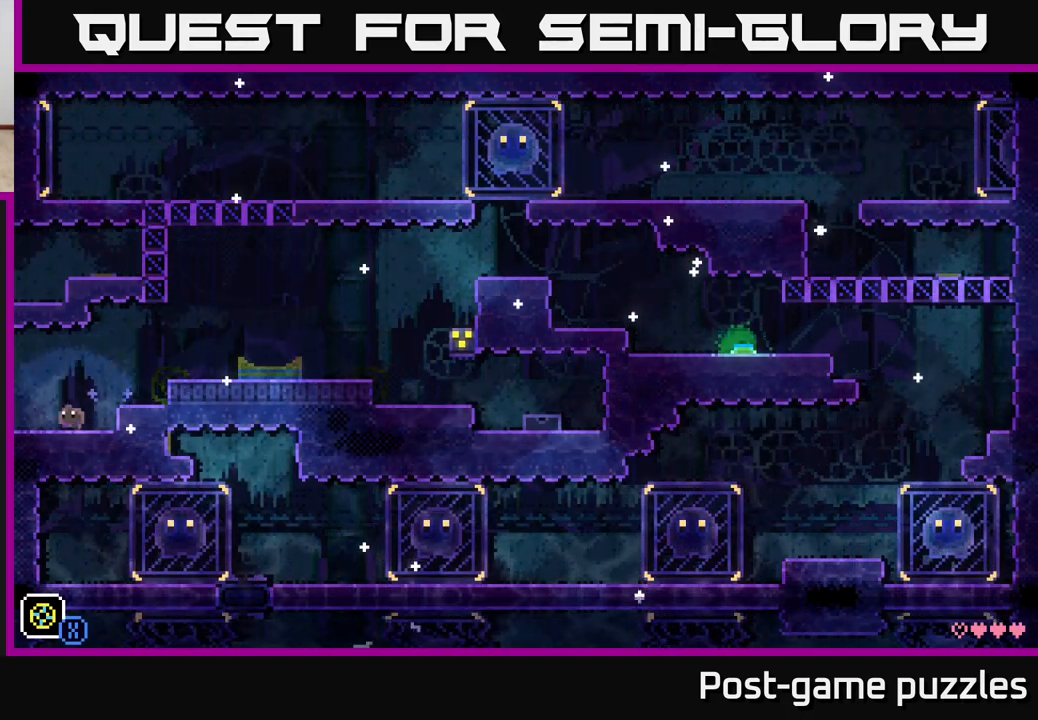
{"buttons": [], "left_stick": "center", "right_stick": "center", "events": [[483, "left_stick", "center"]]}
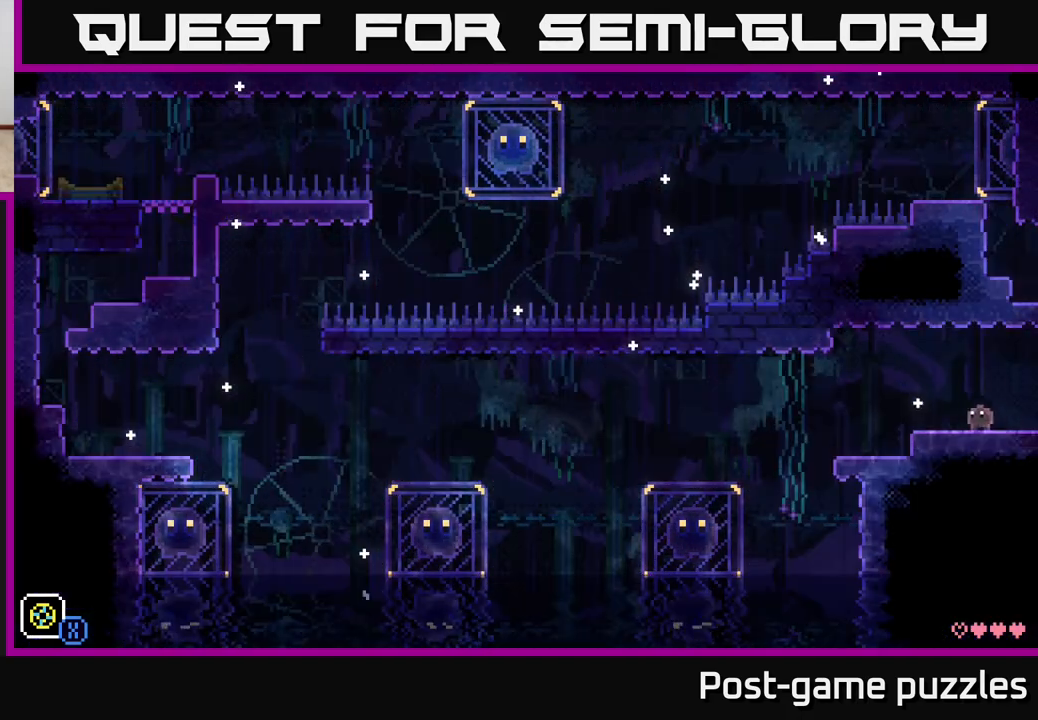
{"buttons": [], "left_stick": "left", "right_stick": "center", "events": [[117, "left_stick", "left"]]}
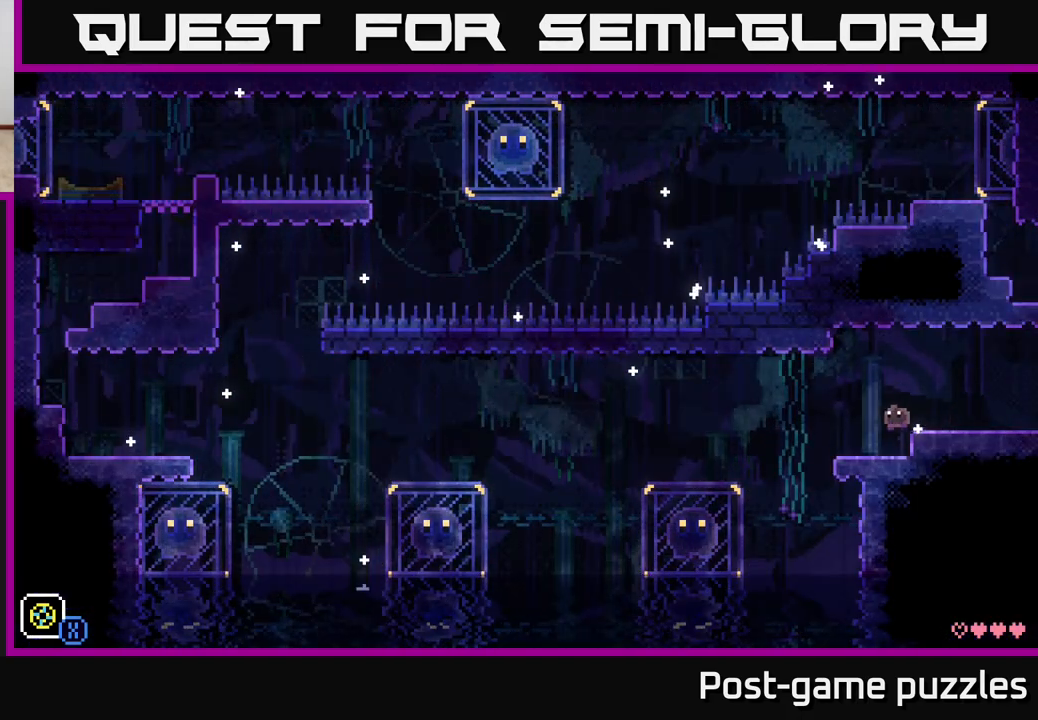
{"buttons": [], "left_stick": "left", "right_stick": "center", "events": [[83, "left_stick", "center"], [217, "left_stick", "left"], [333, "A", "down"], [400, "A", "up"]]}
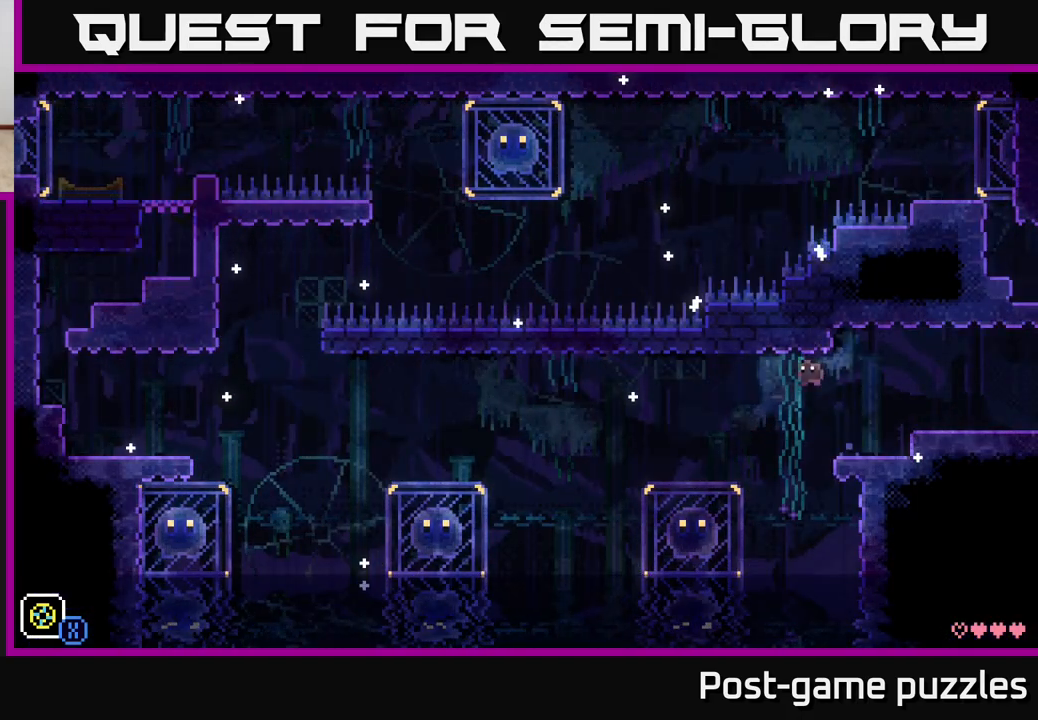
{"buttons": [], "left_stick": "left", "right_stick": "center", "events": []}
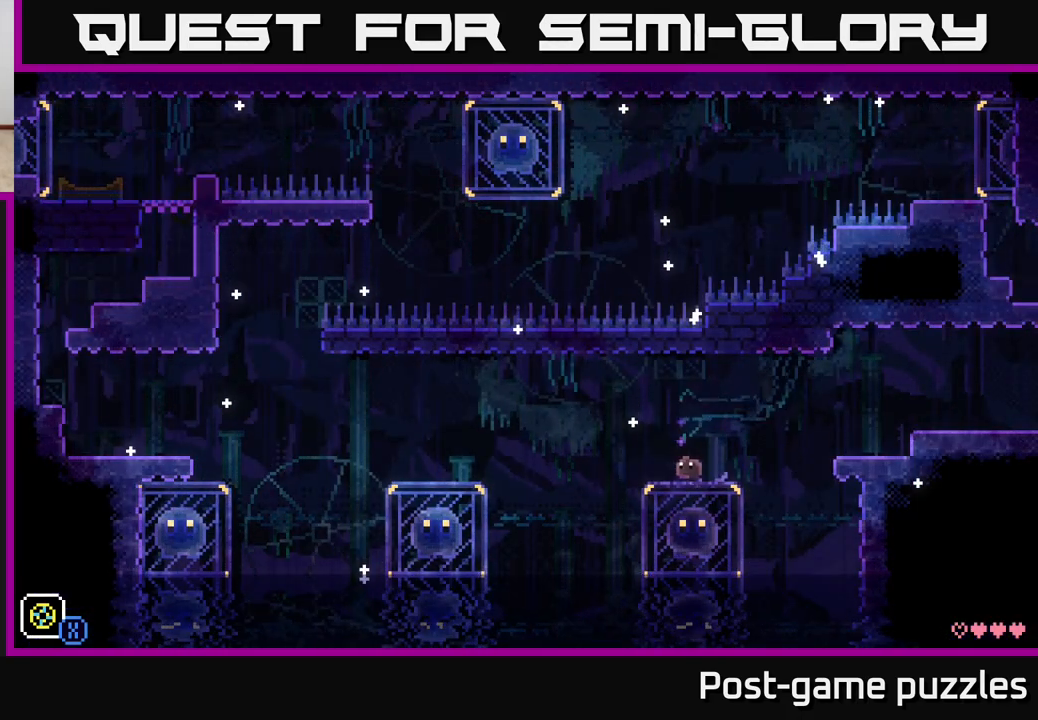
{"buttons": ["A"], "left_stick": "left", "right_stick": "center", "events": [[150, "A", "down"]]}
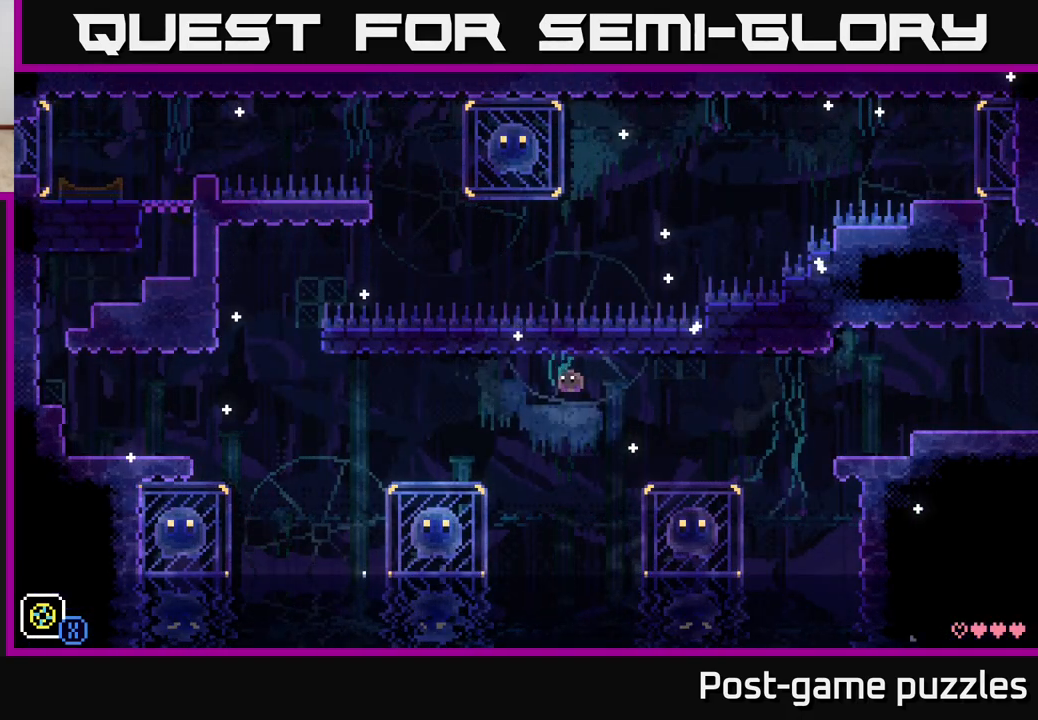
{"buttons": [], "left_stick": "left", "right_stick": "center", "events": [[133, "A", "up"]]}